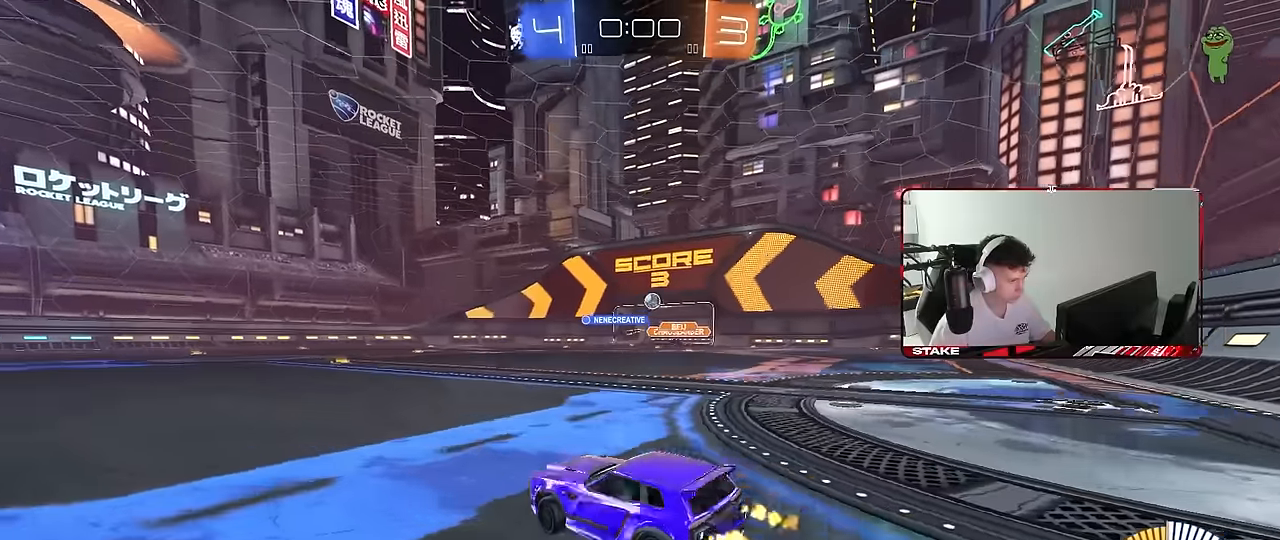
Gameplay with keyboard and mouse; each line is a JSON object with the keys and mouse buttons held at the frame after it. "events" lists presses ("down") and releases ("up") of "1", "2", "3", "4", "5", "a", "alt", "c", "caps_lock", "ctrl", "d", "e", "f", "g", "q", "r", "s", "shift", "space", "t", "tab", "v", "w", "x", "z", "mouse_left", "mouse_wheel" and "mouse_right" between this image and that frame as [ms after this image, input, new state], when the widget could be followed in between. "mouse_left", "mouse_wheel", "mouse_right" = the "left", "wheel", "right" buttons of the "mouse" list. No other keys are recorded. "wheel" means that the mouse wheel is clicked or scrolled. "mouse_move" is the direction in which the mouse moves at that frame (one of eight, or "still"), when it could be read.
{"keys": ["a", "s", "shift"], "mouse": ["left", "right"], "mouse_move": "still", "events": [[33, "d", "up"], [166, "d", "down"], [266, "mouse_right", "down"], [350, "d", "up"], [350, "mouse_right", "up"], [400, "a", "down"], [400, "shift", "down"], [450, "mouse_right", "down"], [500, "s", "down"], [500, "w", "up"]]}
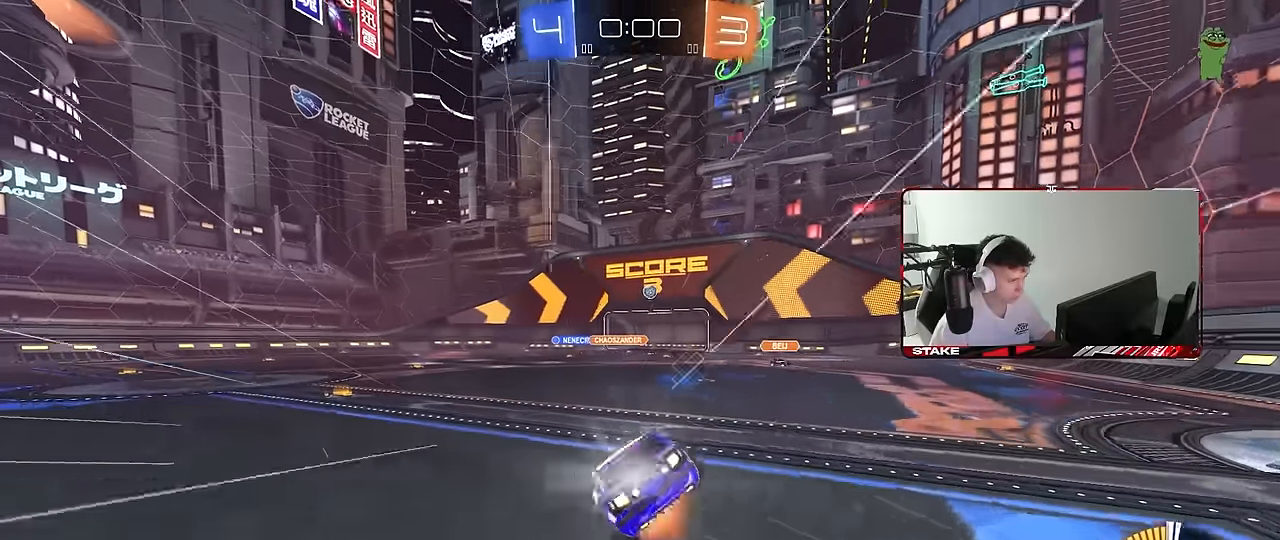
{"keys": ["a", "s", "shift"], "mouse": [], "mouse_move": "still", "events": [[50, "mouse_left", "up"], [50, "mouse_right", "up"], [366, "s", "up"], [466, "s", "down"]]}
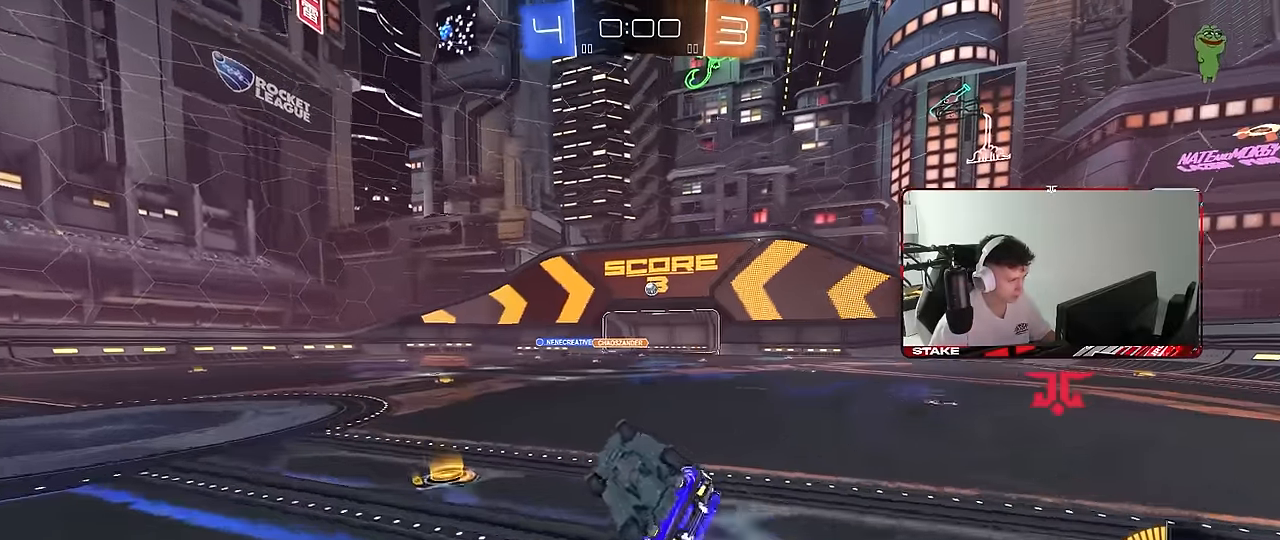
{"keys": [], "mouse": [], "mouse_move": "still", "events": [[200, "shift", "up"], [283, "a", "up"], [283, "s", "up"]]}
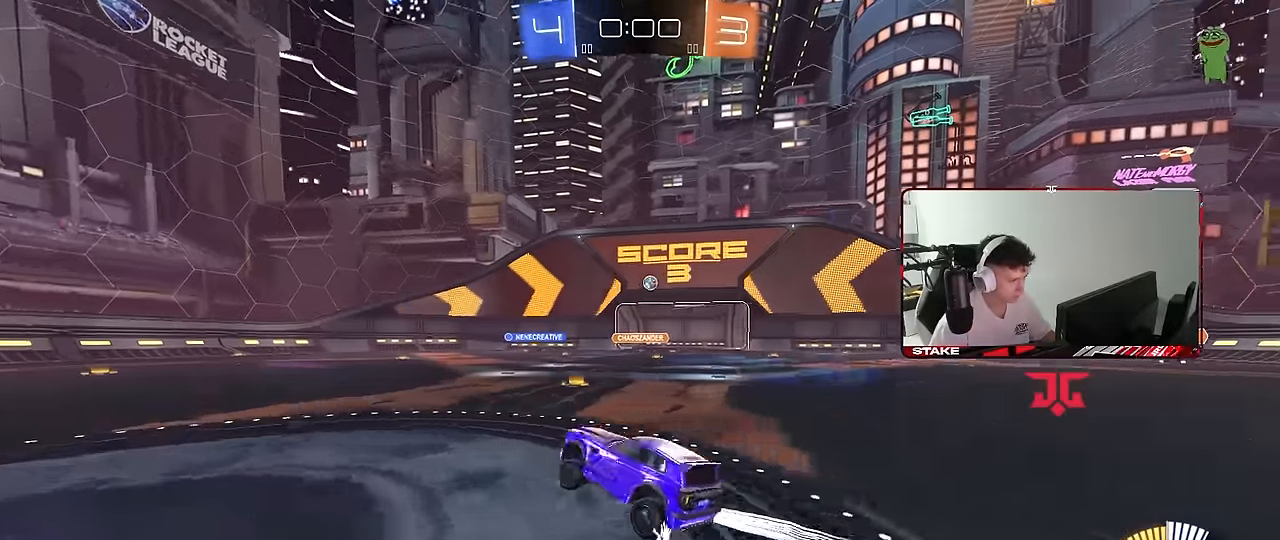
{"keys": [], "mouse": [], "mouse_move": "still", "events": [[216, "w", "down"], [300, "w", "up"]]}
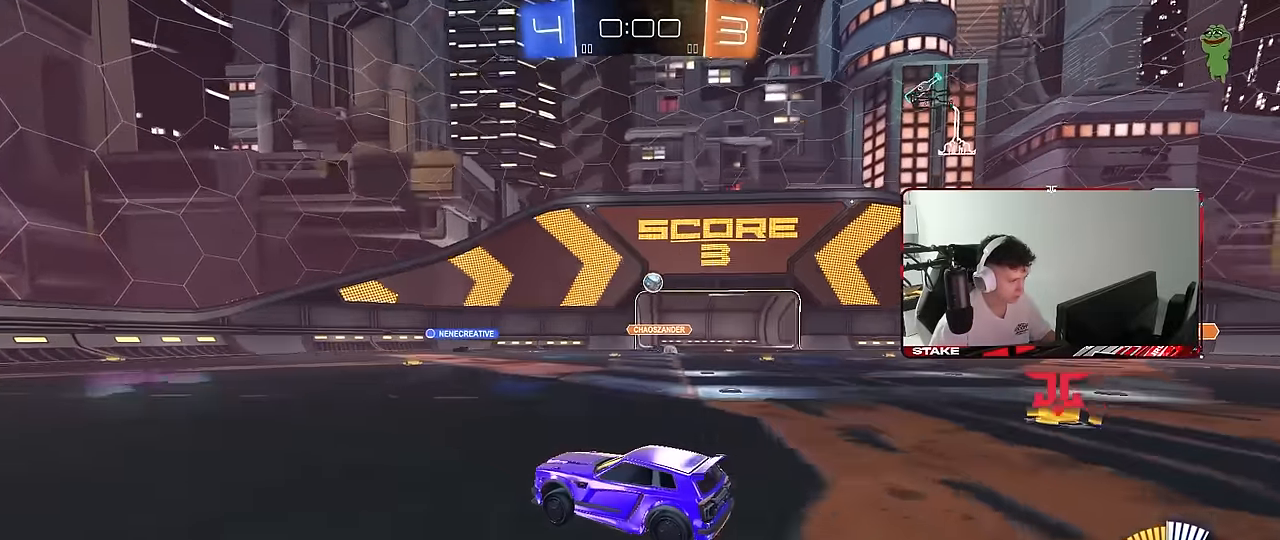
{"keys": ["d", "w"], "mouse": [], "mouse_move": "still", "events": [[233, "d", "down"], [316, "w", "down"]]}
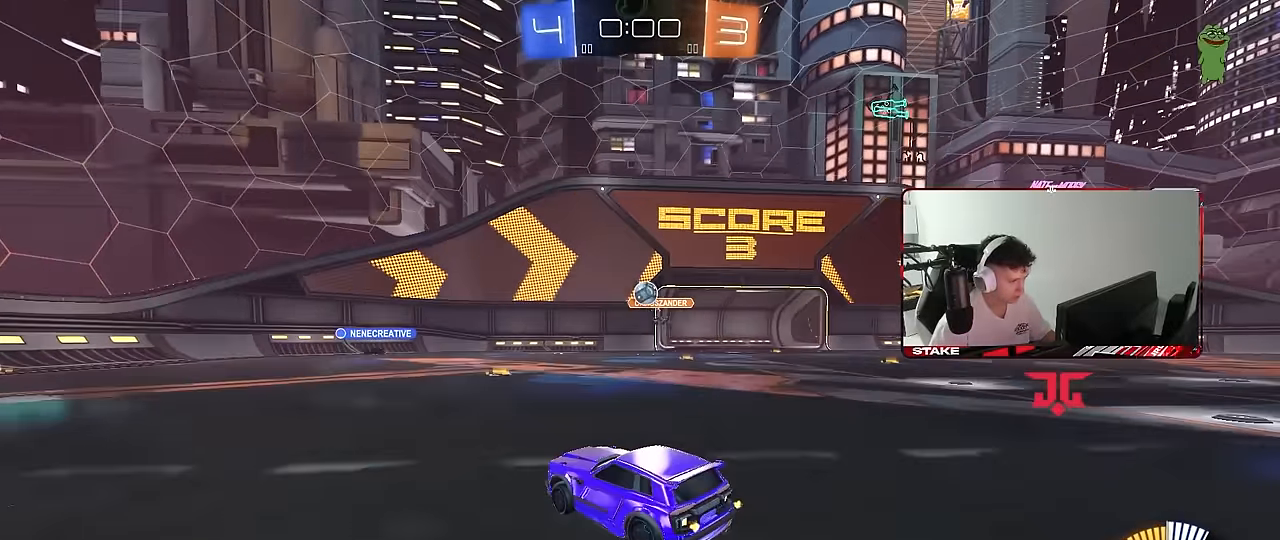
{"keys": ["a", "d", "s"], "mouse": ["right"], "mouse_move": "down-left", "events": [[16, "d", "up"], [150, "a", "down"], [300, "a", "up"], [383, "d", "down"], [383, "w", "up"], [433, "mouse_right", "down"], [483, "a", "down"], [483, "s", "down"]]}
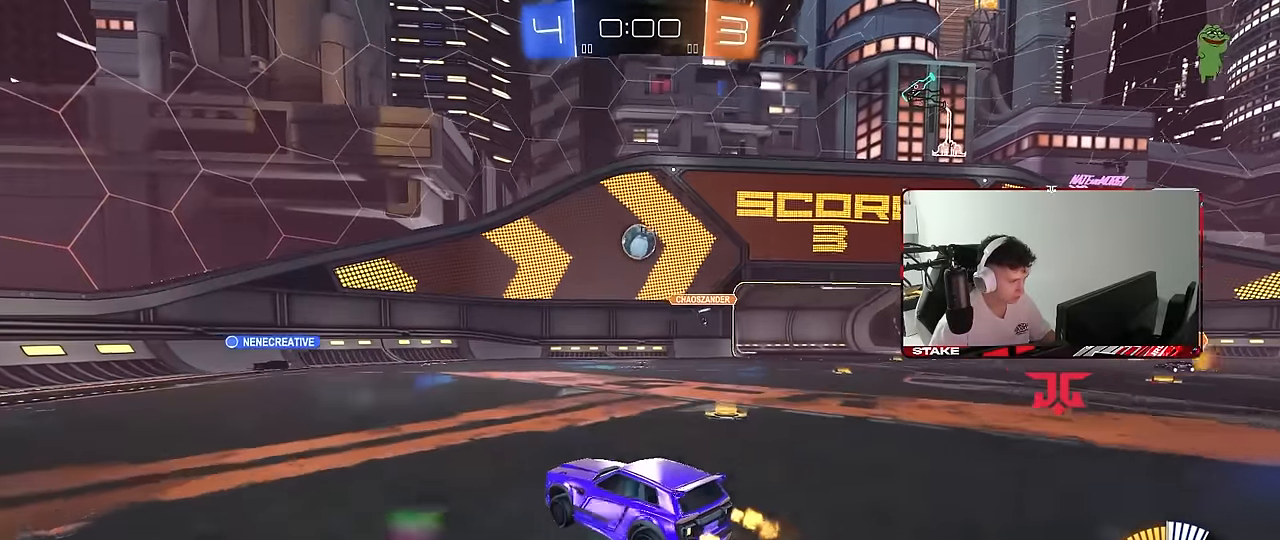
{"keys": ["a", "w"], "mouse": [], "mouse_move": "still", "events": [[33, "shift", "down"], [66, "d", "up"], [116, "a", "up"], [116, "mouse_left", "down"], [116, "s", "up"], [166, "mouse_right", "up"], [166, "shift", "up"], [216, "mouse_right", "down"], [300, "mouse_left", "up"], [350, "d", "down"], [400, "mouse_right", "up"], [450, "a", "down"], [450, "d", "up"], [450, "w", "down"]]}
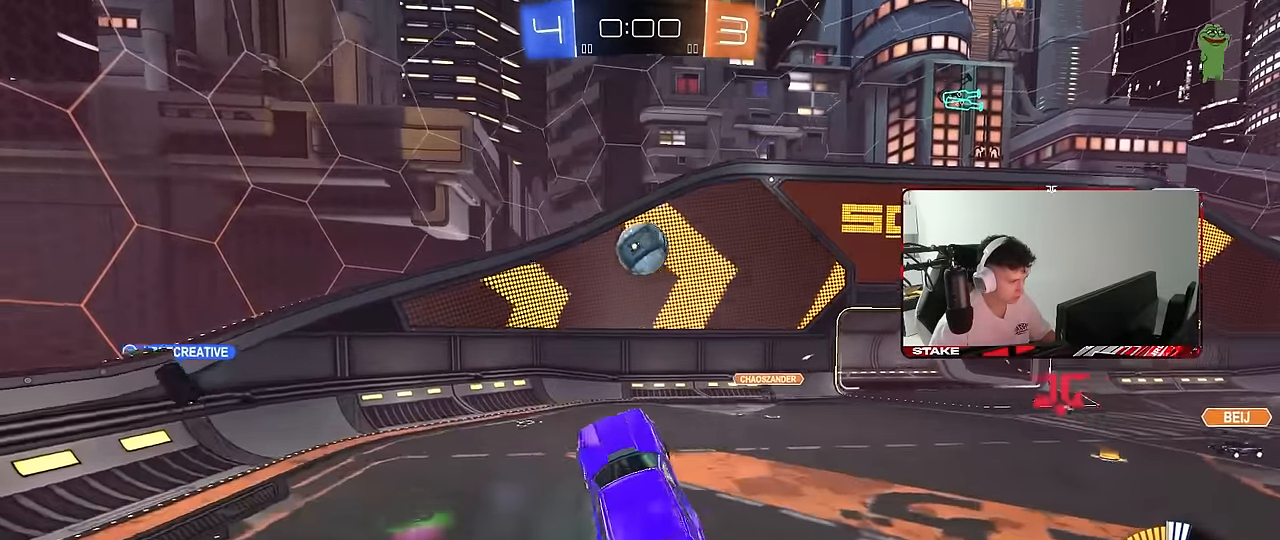
{"keys": ["d", "s"], "mouse": [], "mouse_move": "down-right", "events": [[83, "a", "up"], [133, "a", "down"], [183, "mouse_left", "down"], [233, "a", "up"], [233, "w", "up"], [366, "d", "down"], [366, "s", "down"], [416, "mouse_left", "up"]]}
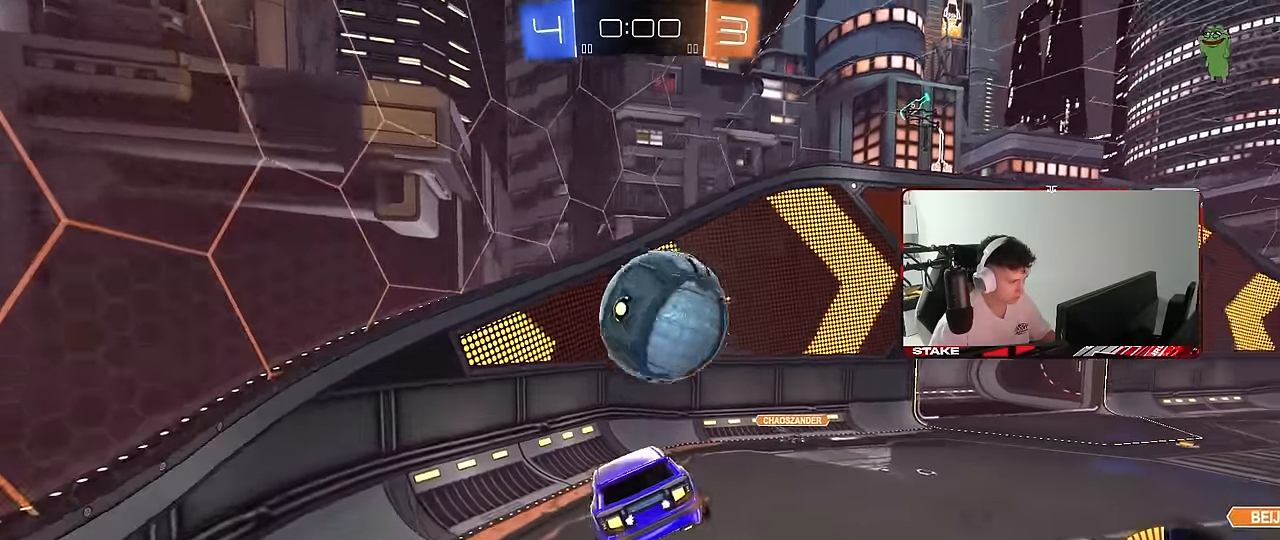
{"keys": ["w"], "mouse": [], "mouse_move": "still", "events": [[16, "shift", "down"], [200, "mouse_left", "down"], [200, "s", "up"], [300, "a", "down"], [300, "d", "up"], [300, "shift", "up"], [333, "w", "down"], [383, "mouse_left", "up"], [433, "a", "up"]]}
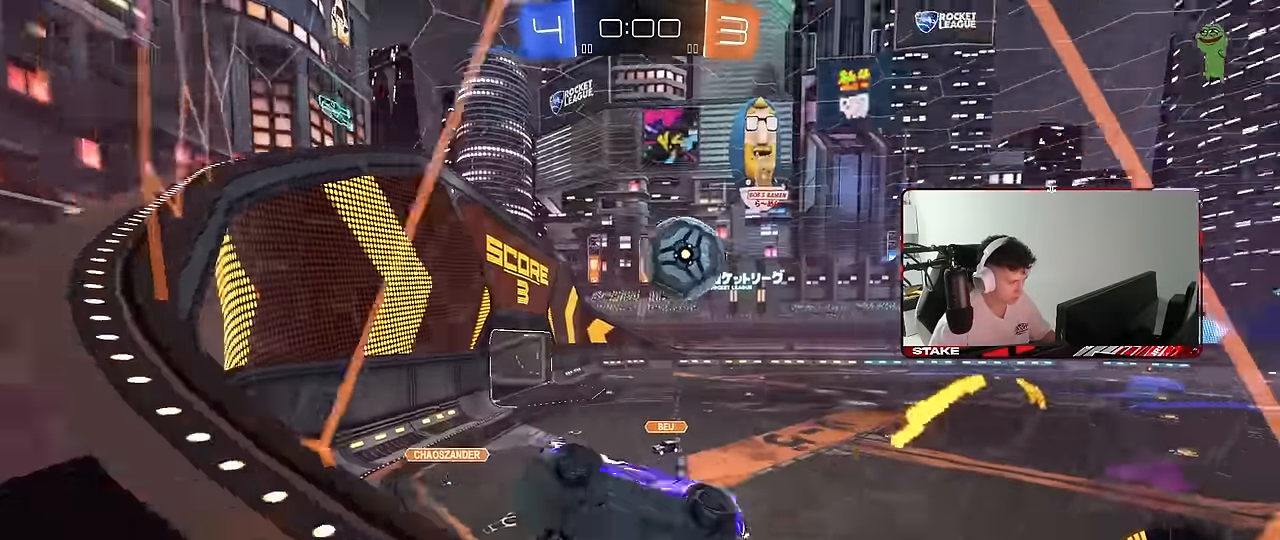
{"keys": ["a", "d", "s", "shift"], "mouse": ["right"], "mouse_move": "down-left", "events": [[266, "a", "down"], [300, "a", "up"], [350, "d", "down"], [400, "mouse_right", "down"], [400, "w", "up"], [450, "s", "down"], [500, "a", "down"], [500, "shift", "down"]]}
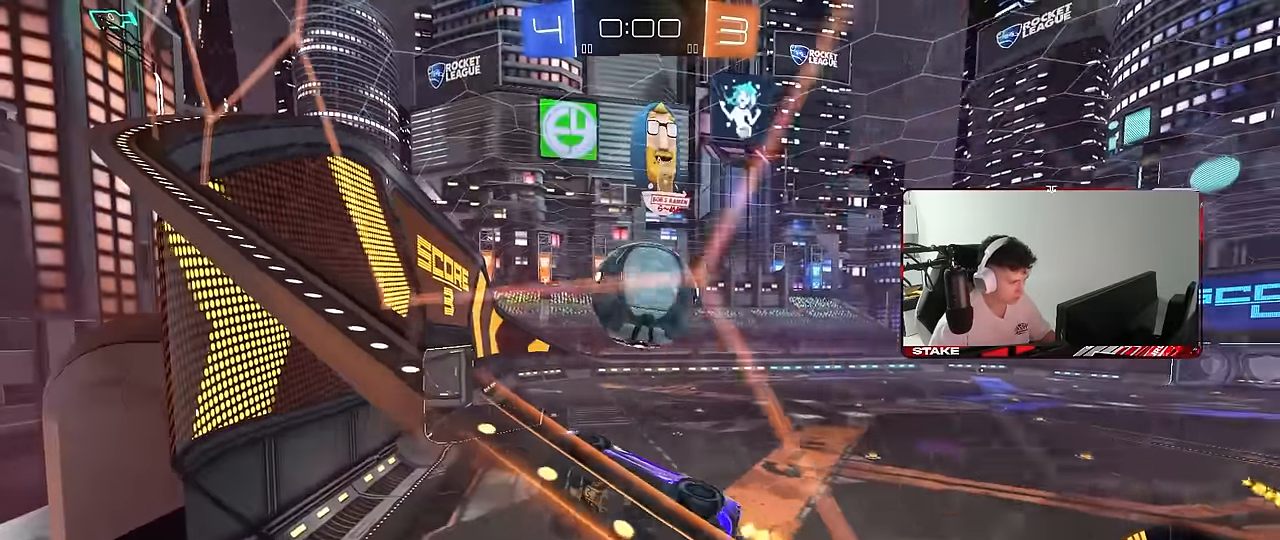
{"keys": ["d", "s", "shift"], "mouse": ["left", "right"], "mouse_move": "left", "events": [[50, "d", "up"], [83, "s", "up"], [133, "a", "up"], [133, "mouse_right", "up"], [233, "d", "down"], [266, "w", "down"], [366, "mouse_right", "down"], [366, "s", "down"], [366, "w", "up"], [500, "mouse_left", "down"]]}
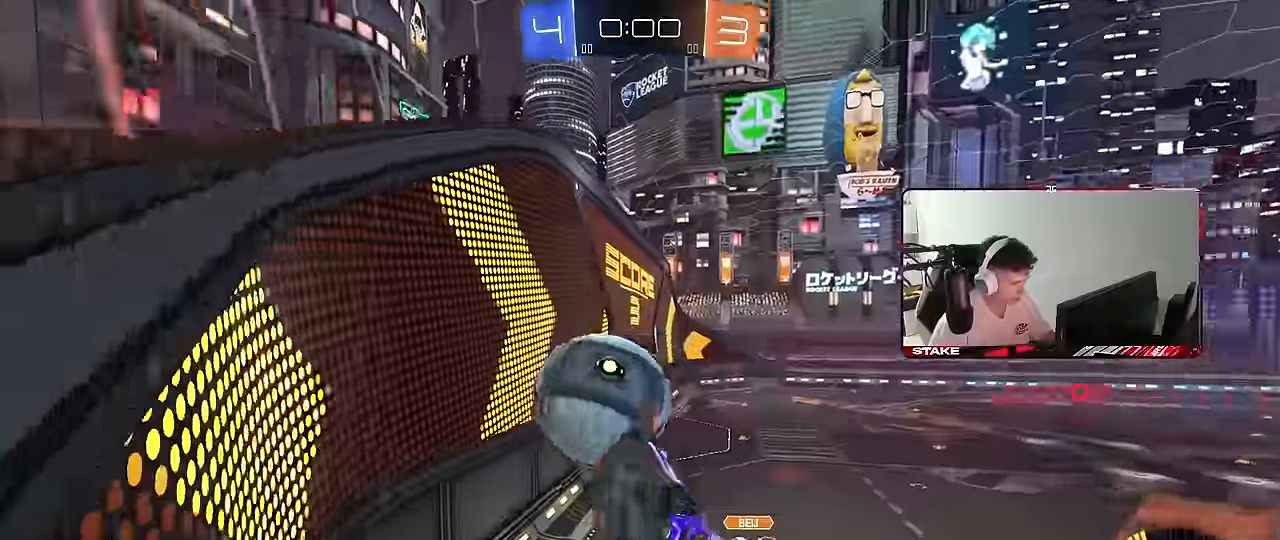
{"keys": ["d", "w"], "mouse": ["left"], "mouse_move": "still", "events": [[50, "mouse_right", "up"], [250, "s", "up"], [283, "mouse_left", "up"], [333, "w", "down"], [483, "mouse_left", "down"], [483, "shift", "up"]]}
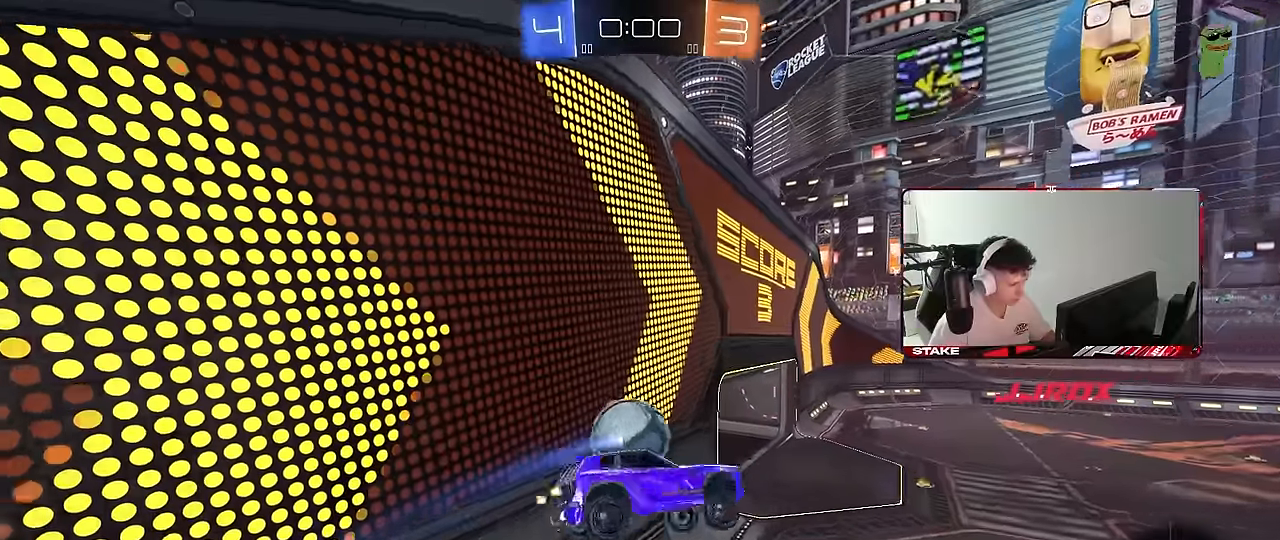
{"keys": ["a", "s"], "mouse": [], "mouse_move": "still", "events": [[117, "d", "up"], [117, "w", "up"], [167, "a", "down"], [217, "shift", "down"], [300, "s", "down"], [350, "shift", "up"], [450, "mouse_left", "up"]]}
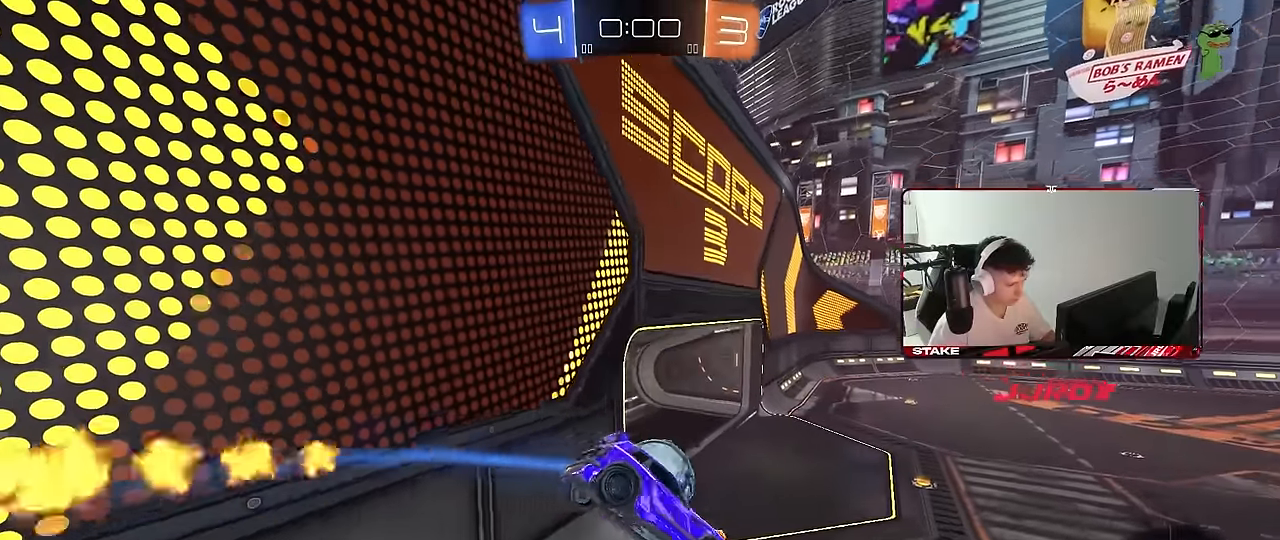
{"keys": [], "mouse": [], "mouse_move": "still", "events": [[33, "a", "up"], [133, "s", "up"], [317, "d", "down"], [367, "shift", "down"], [467, "d", "up"], [467, "shift", "up"]]}
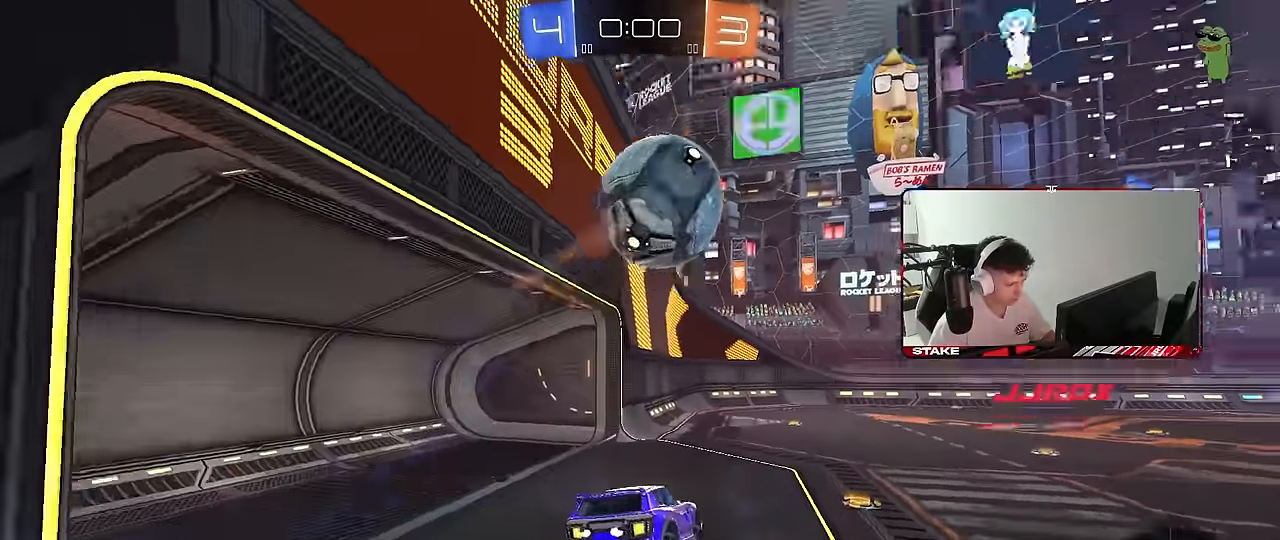
{"keys": ["a", "space", "w"], "mouse": ["left"], "mouse_move": "still", "events": [[50, "mouse_left", "down"], [50, "w", "down"], [100, "d", "down"], [250, "d", "up"], [383, "a", "down"], [383, "space", "down"]]}
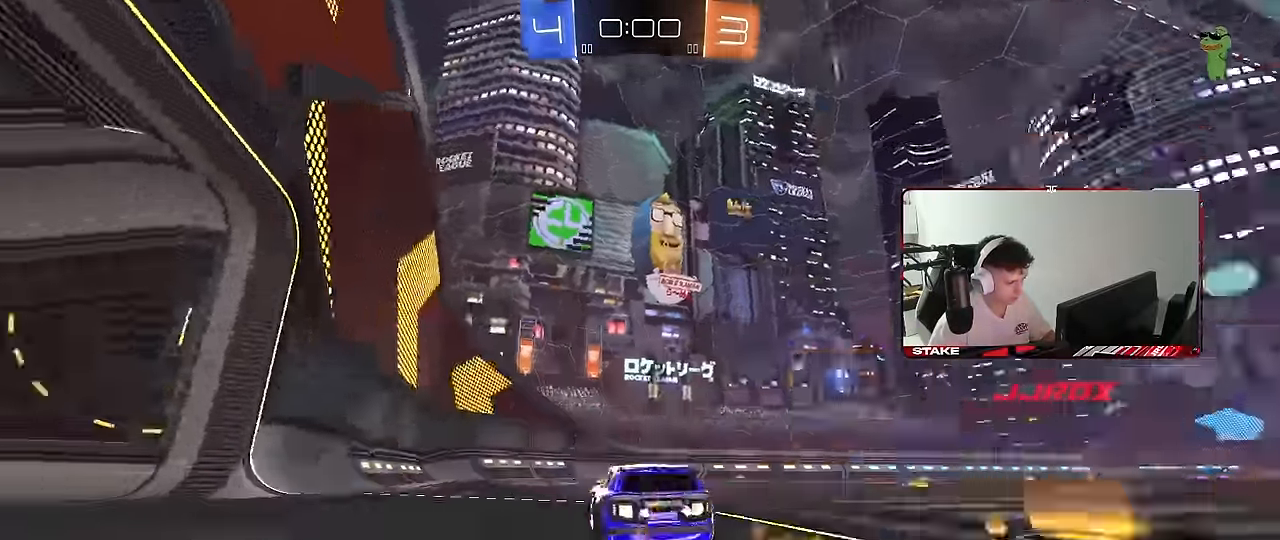
{"keys": ["space", "w"], "mouse": [], "mouse_move": "up-left", "events": [[33, "space", "up"], [167, "a", "up"], [300, "d", "down"], [300, "mouse_left", "up"], [450, "space", "down"], [500, "d", "up"]]}
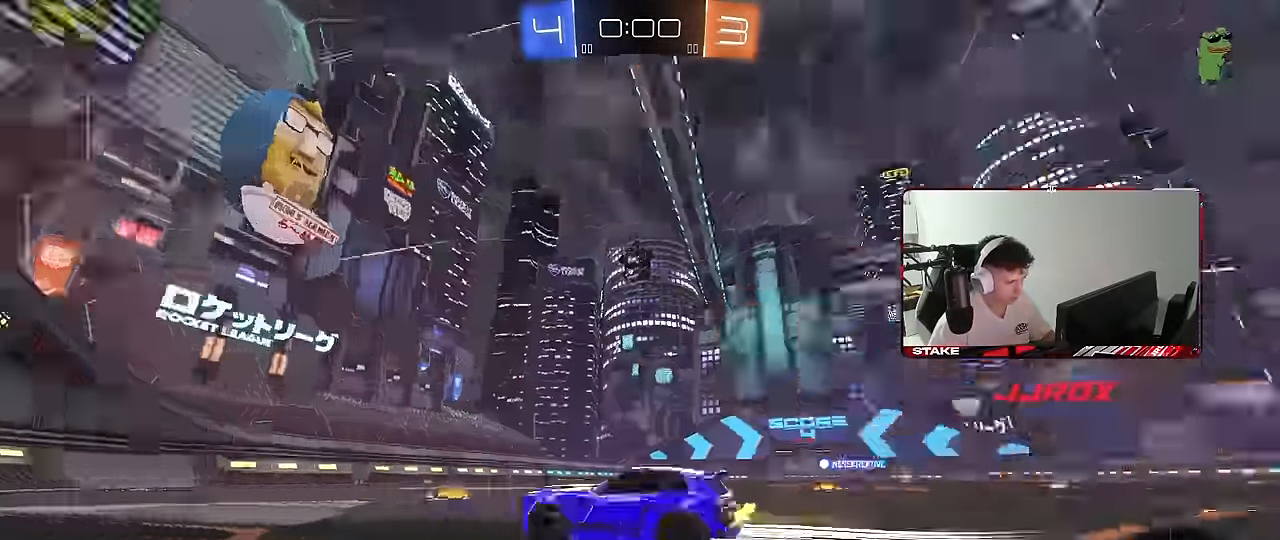
{"keys": ["w"], "mouse": [], "mouse_move": "up-left", "events": [[83, "space", "up"], [283, "d", "down"], [467, "d", "up"]]}
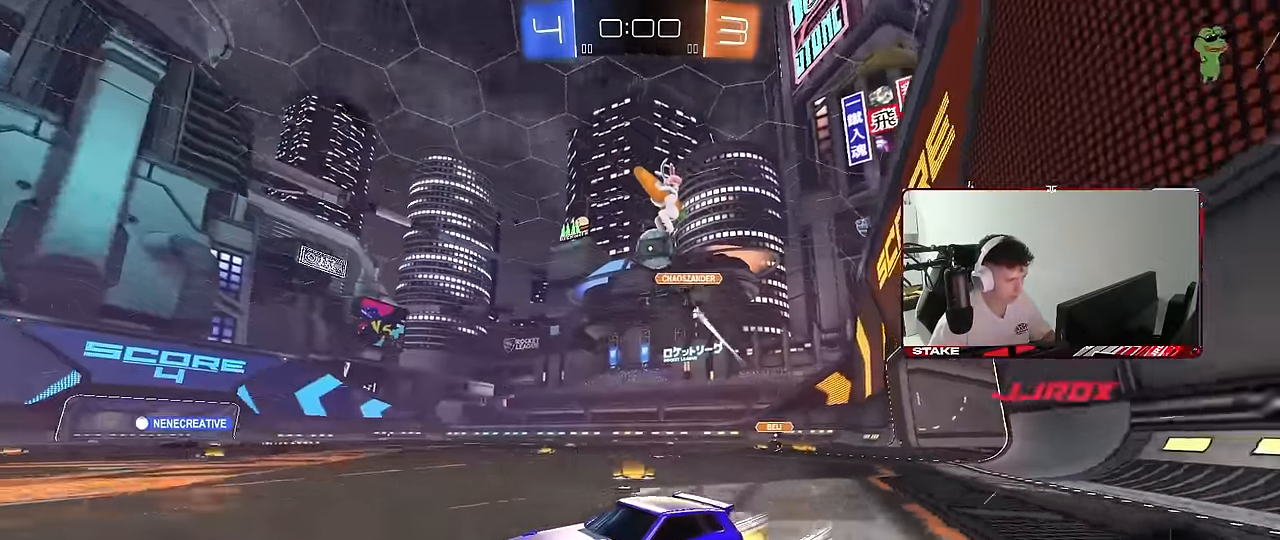
{"keys": ["d", "space", "w"], "mouse": [], "mouse_move": "still", "events": [[250, "d", "down"], [433, "space", "down"]]}
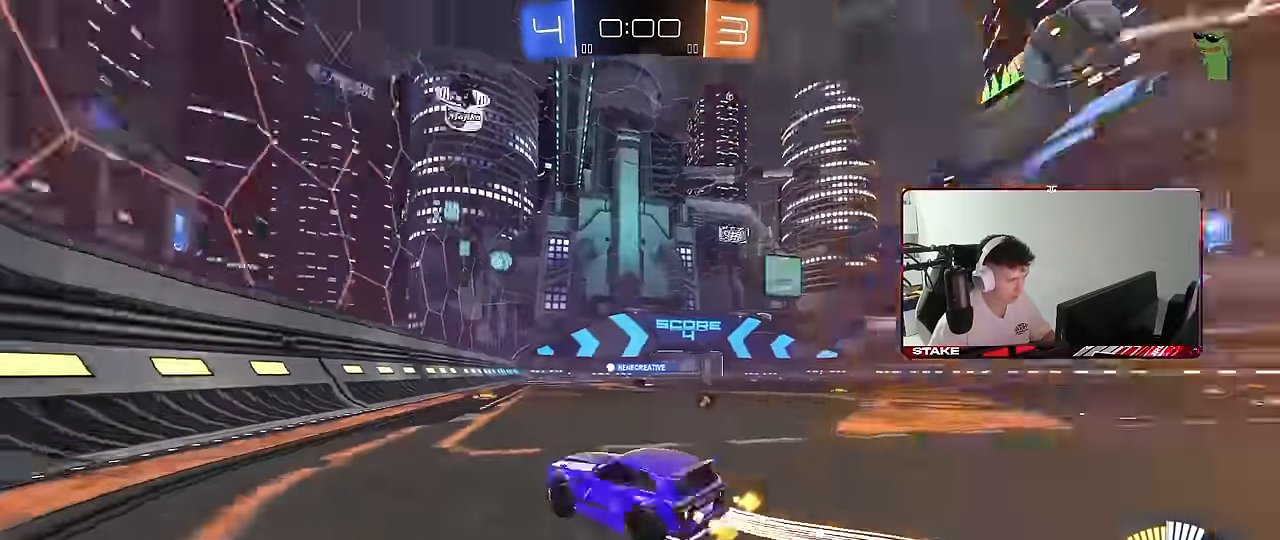
{"keys": ["w"], "mouse": [], "mouse_move": "still", "events": [[67, "mouse_left", "down"], [117, "space", "up"], [300, "mouse_left", "up"], [450, "d", "up"]]}
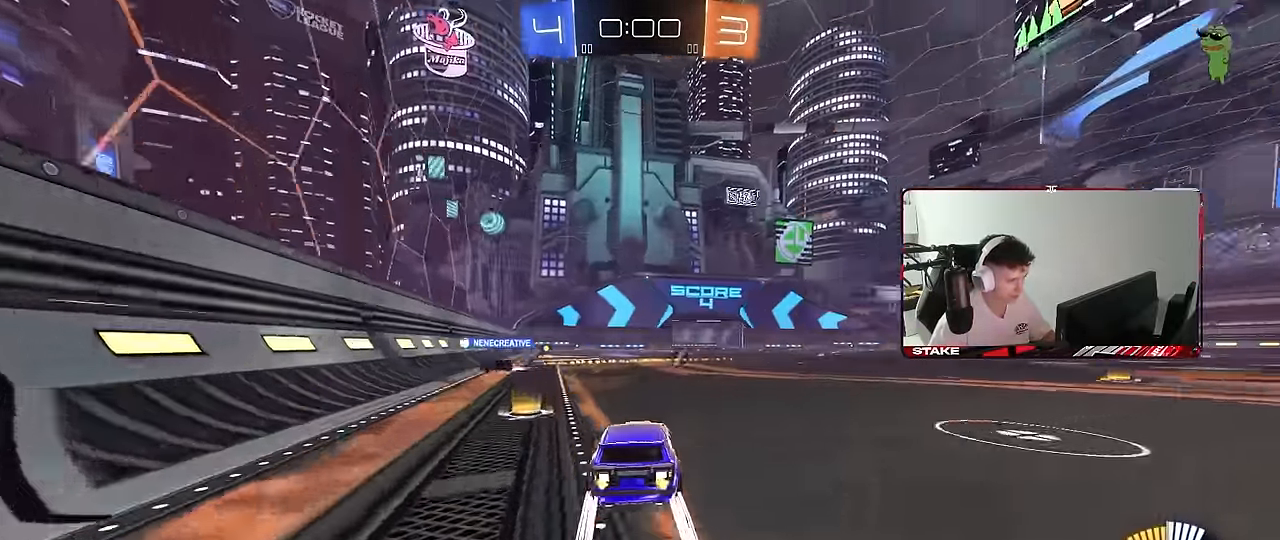
{"keys": ["d", "w"], "mouse": [], "mouse_move": "still", "events": [[133, "space", "down"], [317, "space", "up"], [467, "d", "down"]]}
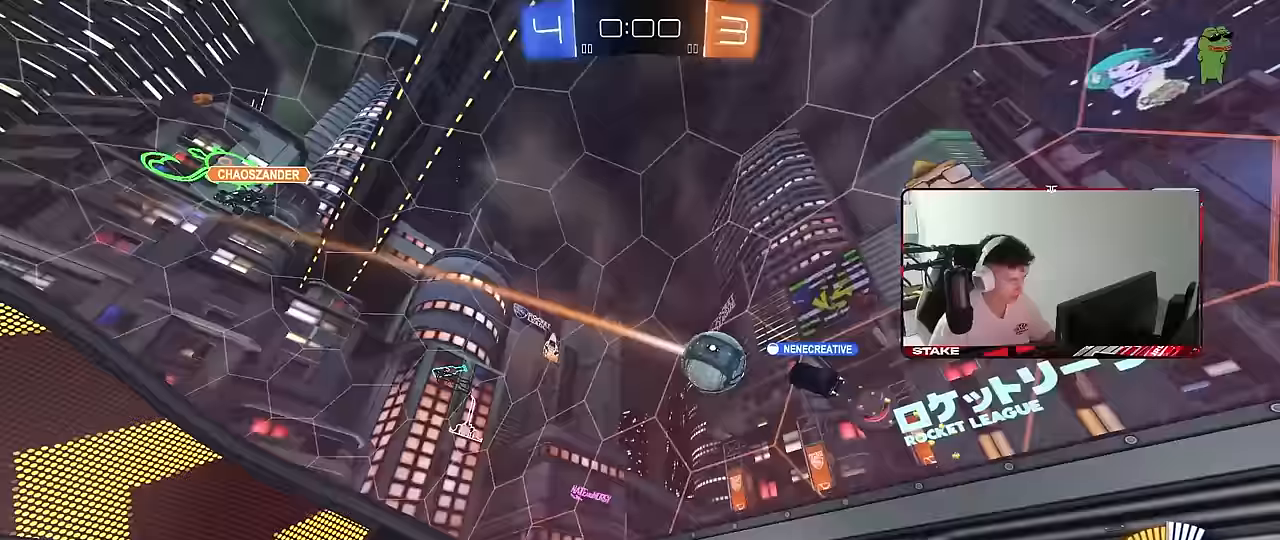
{"keys": ["d", "shift", "w"], "mouse": [], "mouse_move": "still", "events": [[50, "shift", "down"], [150, "shift", "up"], [433, "shift", "down"]]}
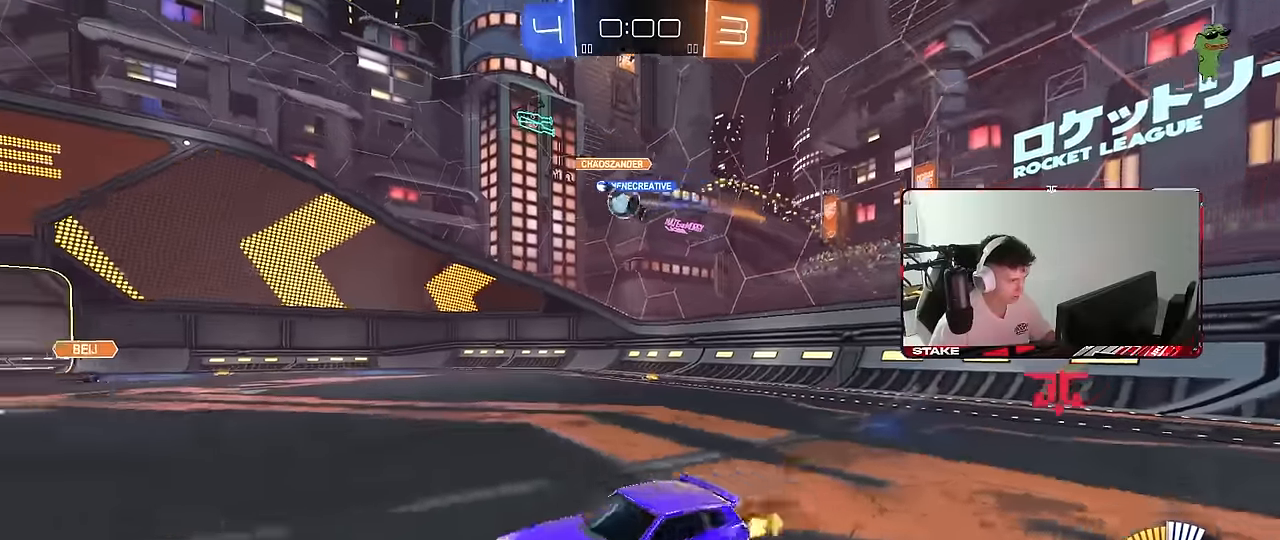
{"keys": [], "mouse": [], "mouse_move": "still", "events": [[33, "shift", "up"], [217, "d", "up"], [250, "w", "up"]]}
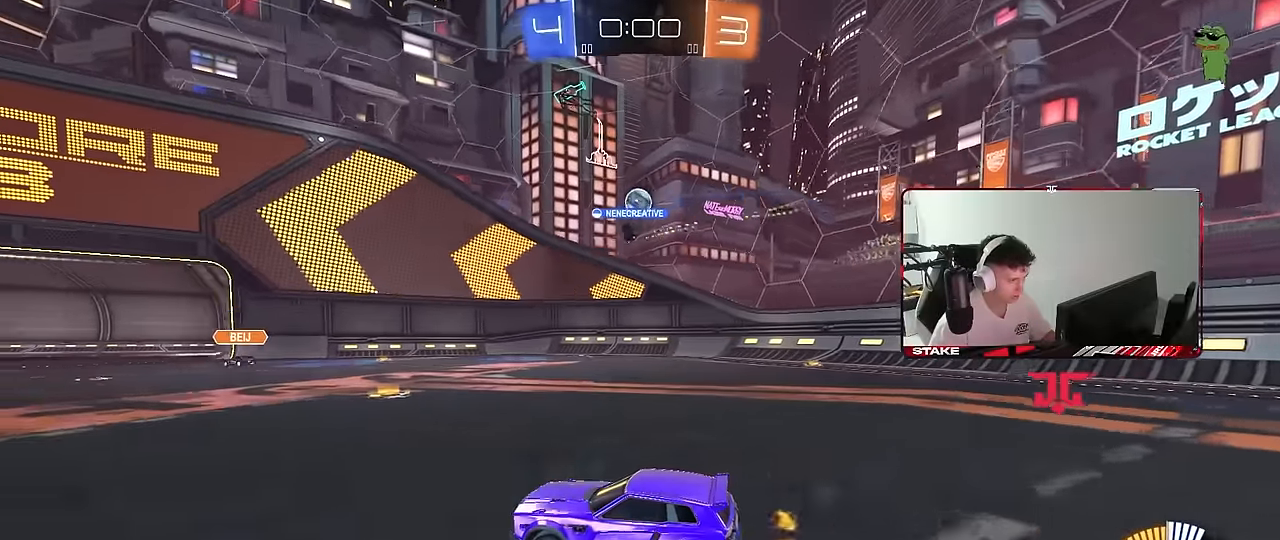
{"keys": ["d", "w"], "mouse": ["left"], "mouse_move": "still", "events": [[133, "d", "down"], [183, "mouse_left", "down"], [233, "w", "down"]]}
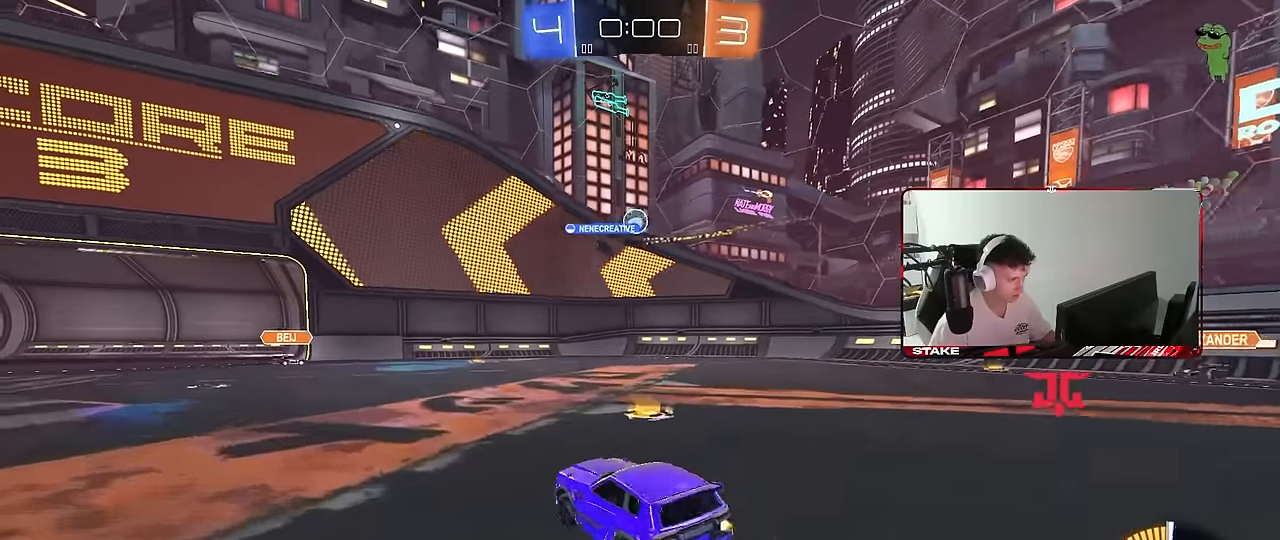
{"keys": ["a", "s"], "mouse": [], "mouse_move": "still", "events": [[100, "d", "up"], [150, "mouse_left", "up"], [250, "w", "up"], [383, "a", "down"], [383, "s", "down"]]}
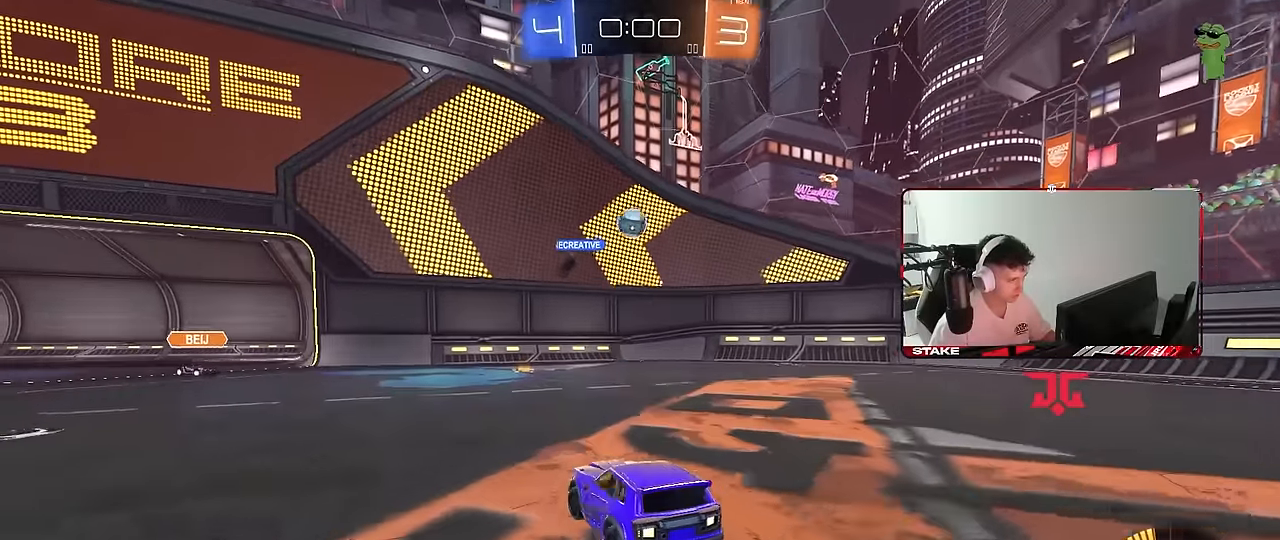
{"keys": [], "mouse": [], "mouse_move": "still", "events": [[67, "a", "up"], [67, "s", "up"], [317, "a", "down"], [400, "w", "down"], [450, "a", "up"], [500, "w", "up"]]}
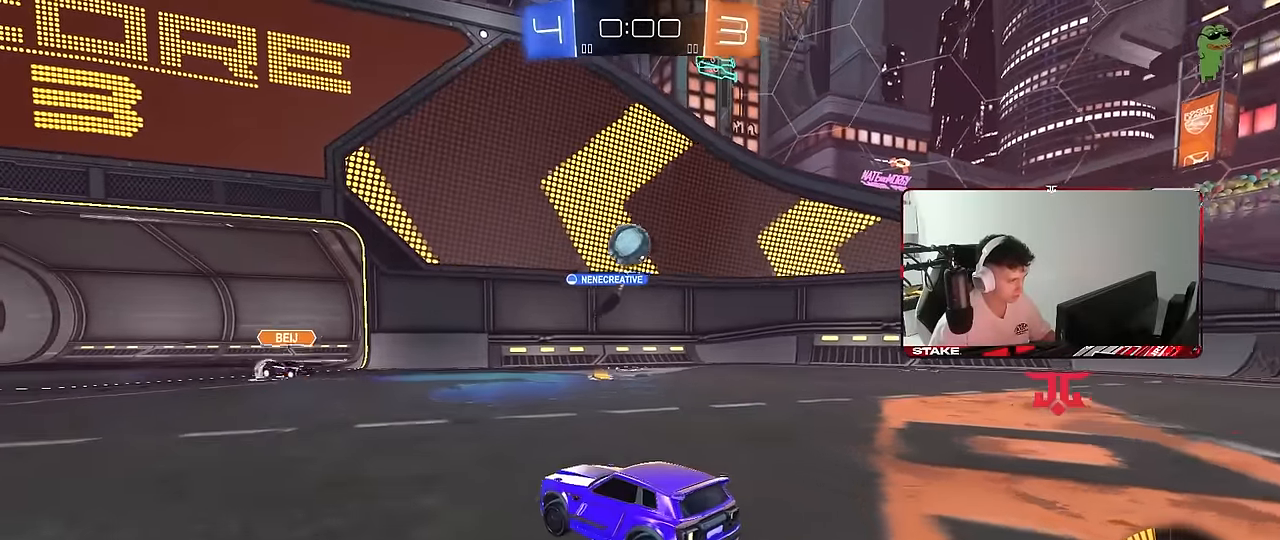
{"keys": ["d", "s"], "mouse": [], "mouse_move": "still", "events": [[83, "a", "down"], [133, "w", "down"], [283, "a", "up"], [317, "d", "down"], [317, "w", "up"], [417, "s", "down"]]}
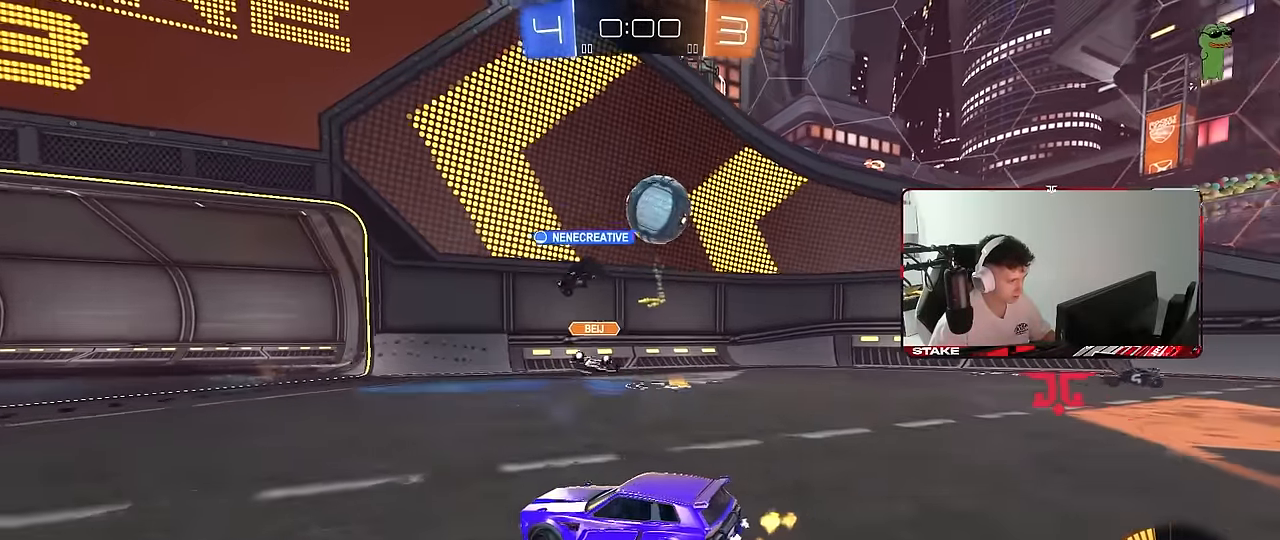
{"keys": ["a", "s"], "mouse": [], "mouse_move": "still", "events": [[100, "s", "up"], [333, "s", "down"], [383, "a", "down"], [383, "d", "up"]]}
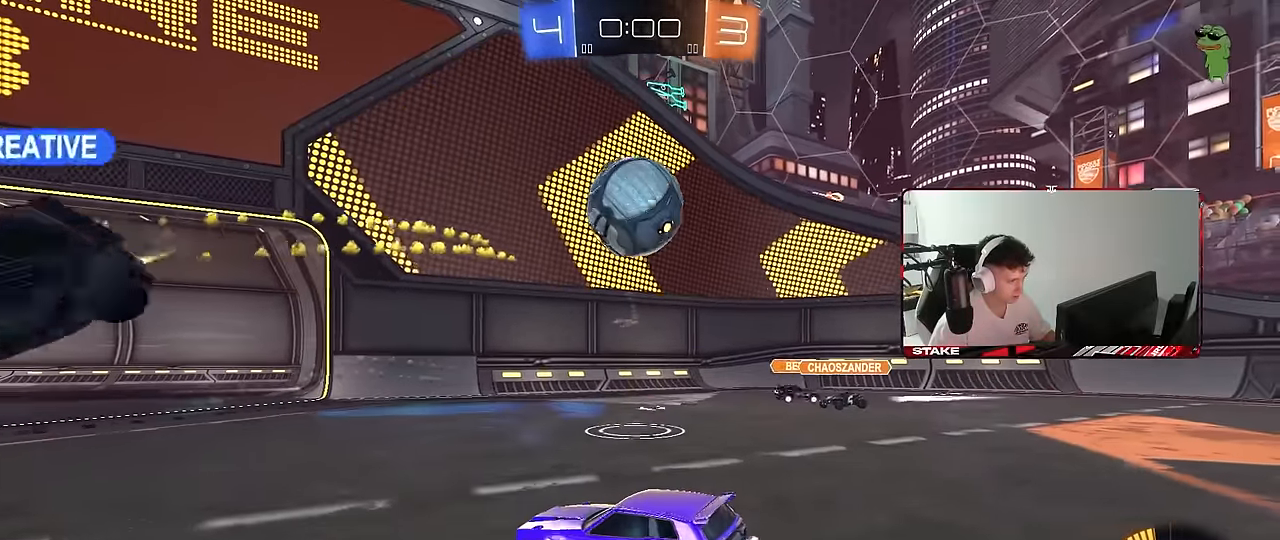
{"keys": ["s"], "mouse": [], "mouse_move": "still", "events": [[450, "a", "up"]]}
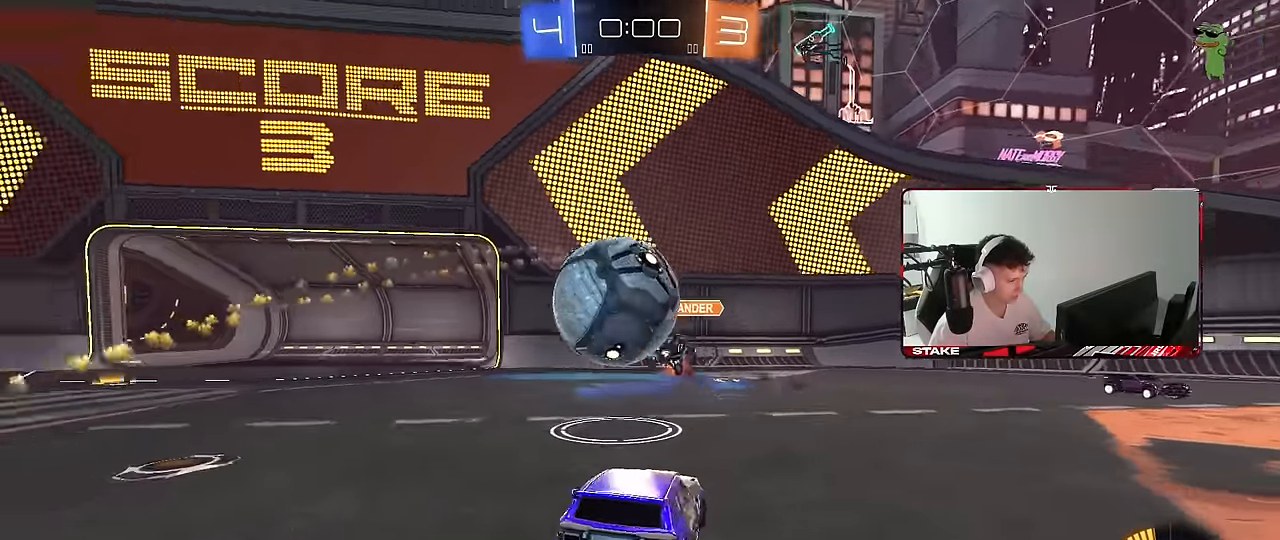
{"keys": ["s"], "mouse": [], "mouse_move": "still", "events": []}
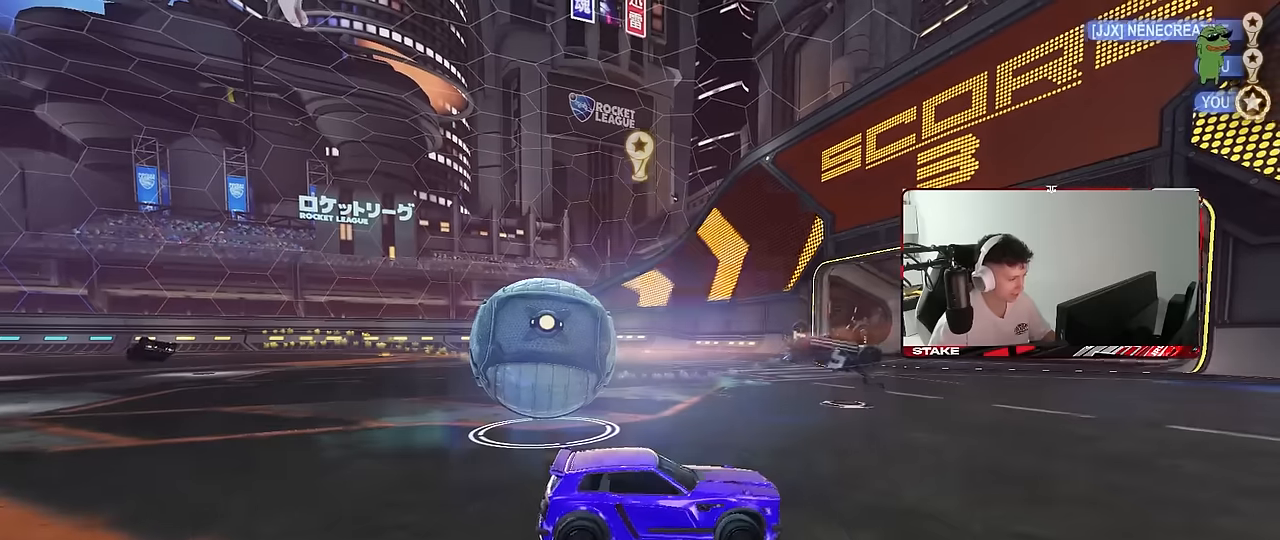
{"keys": [], "mouse": [], "mouse_move": "still", "events": [[100, "mouse_right", "down"], [200, "mouse_right", "up"], [200, "s", "up"], [250, "mouse_right", "down"], [333, "mouse_right", "up"]]}